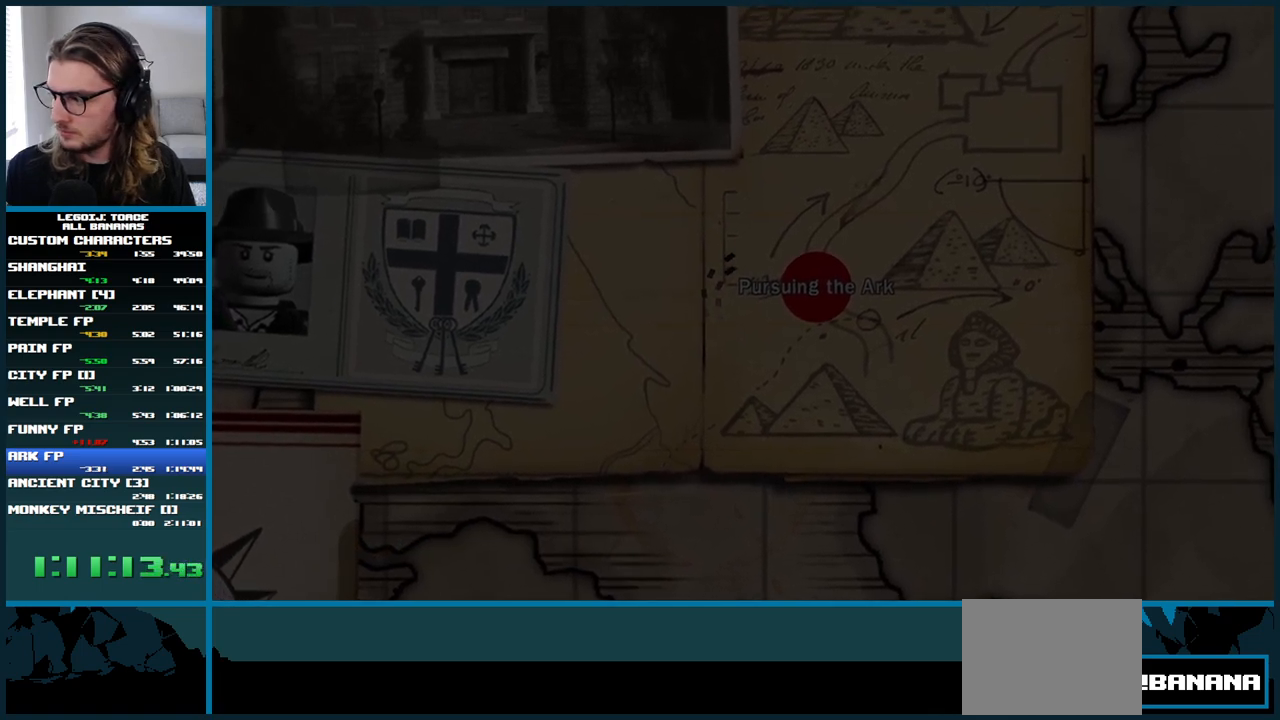
Gameplay with a controller (Xbox layout); each line is a JSON object with the inputs held at the frame after it. "events" lists button and stick changes between this image and that frame as [ms after this image, input, new state], when the widget could be followed in between. Not read: L3 R3.
{"buttons": ["A"], "left_stick": "down", "right_stick": "center", "events": [[17, "A", "down"], [133, "A", "up"], [233, "A", "down"], [350, "A", "up"], [433, "A", "down"]]}
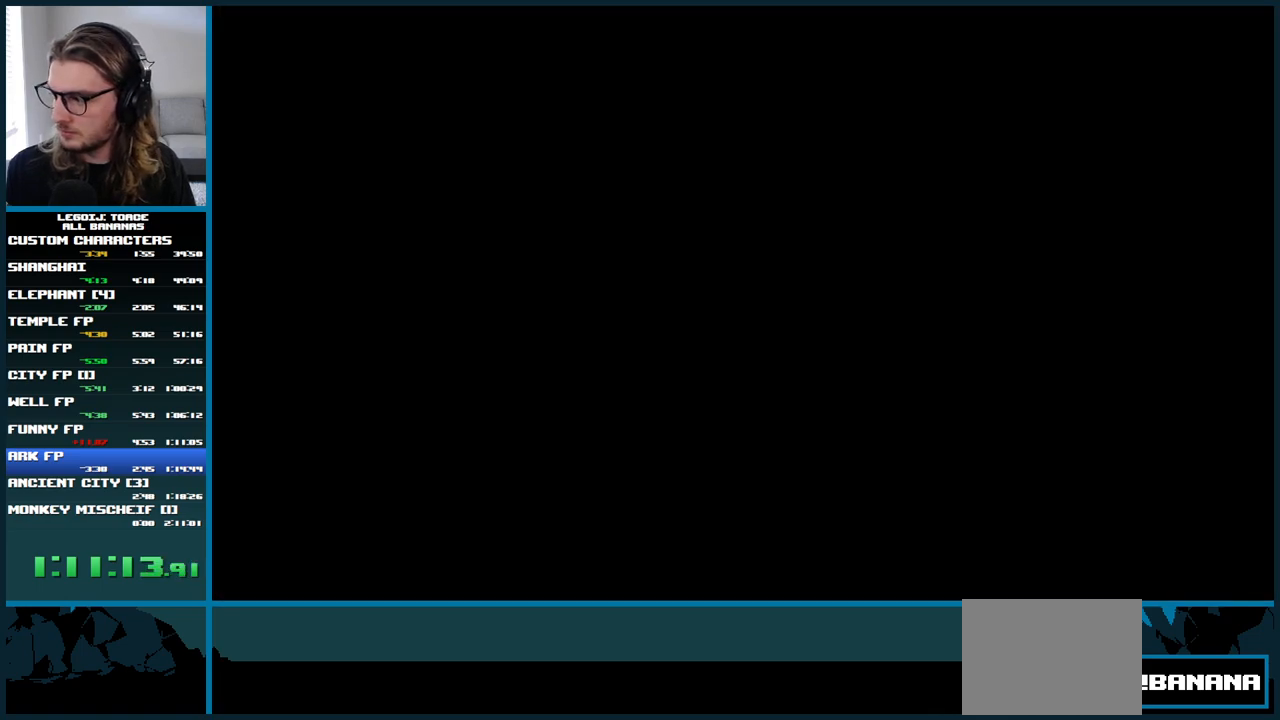
{"buttons": [], "left_stick": "left", "right_stick": "center", "events": [[50, "A", "up"], [183, "A", "down"], [233, "A", "up"], [267, "left_stick", "down-left"], [417, "left_stick", "left"]]}
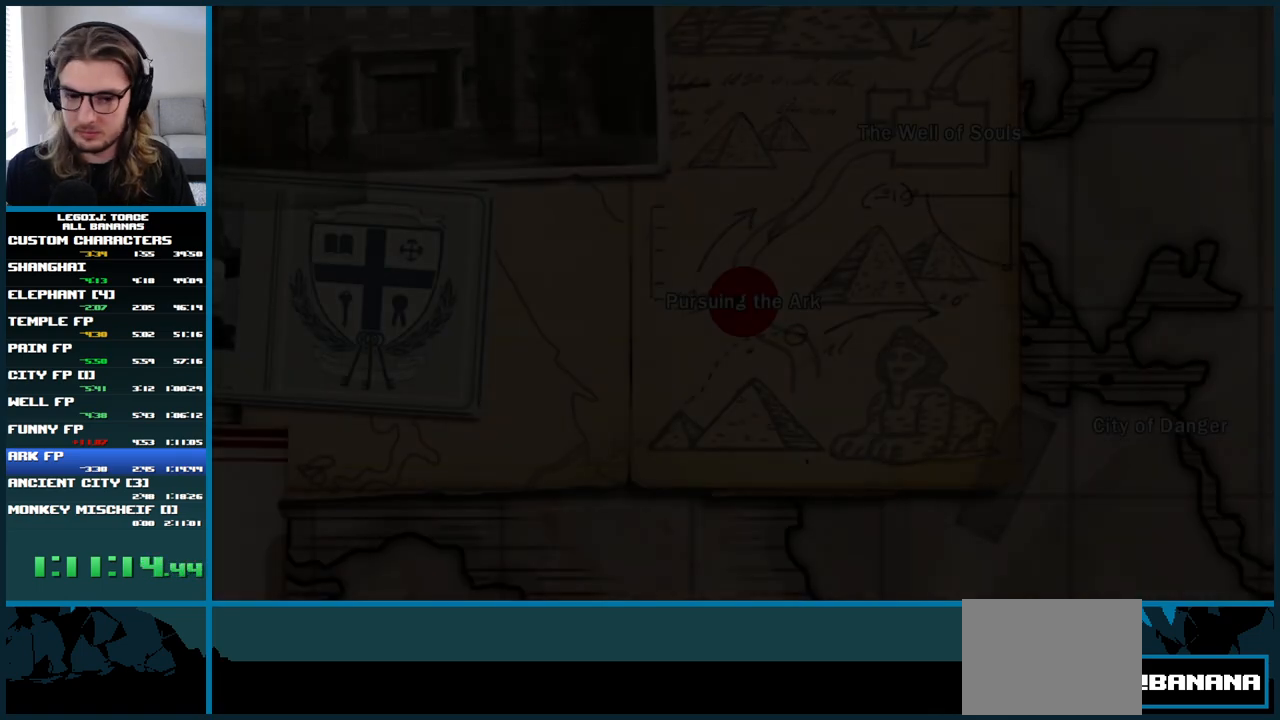
{"buttons": ["A"], "left_stick": "down-left", "right_stick": "center", "events": [[267, "A", "down"], [283, "left_stick", "down-left"], [367, "A", "up"], [450, "A", "down"]]}
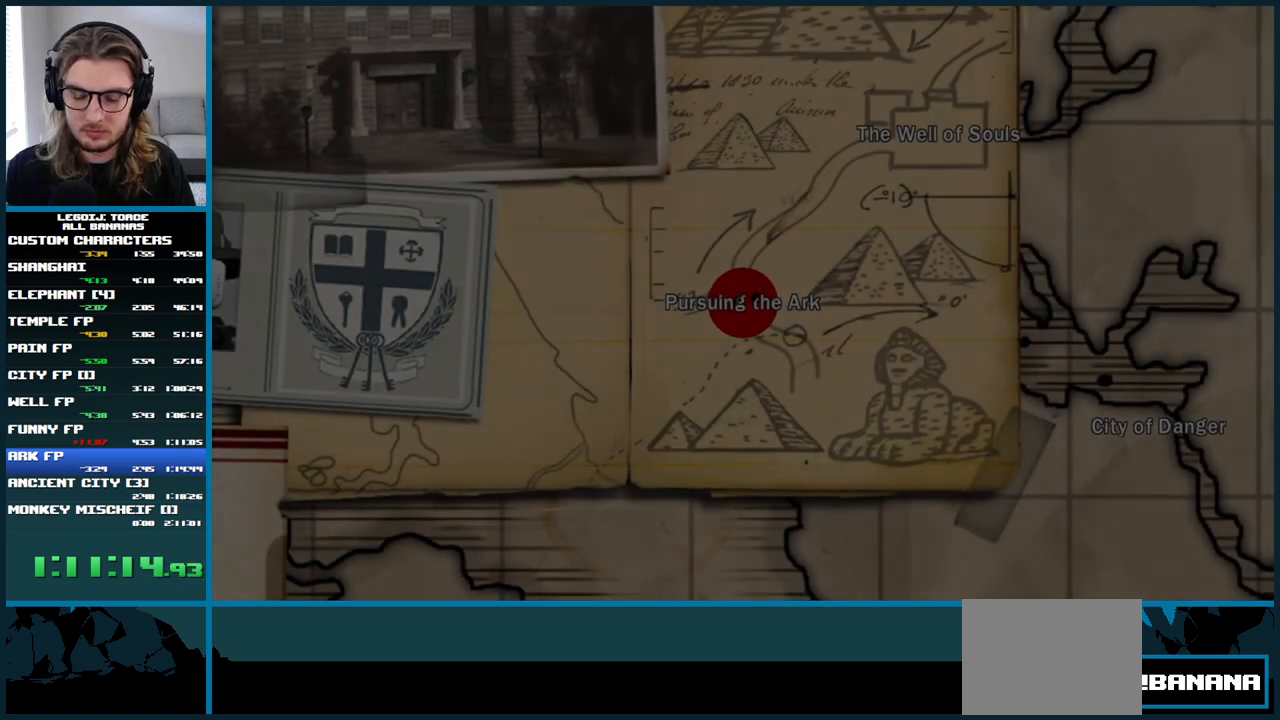
{"buttons": ["A"], "left_stick": "down", "right_stick": "center"}
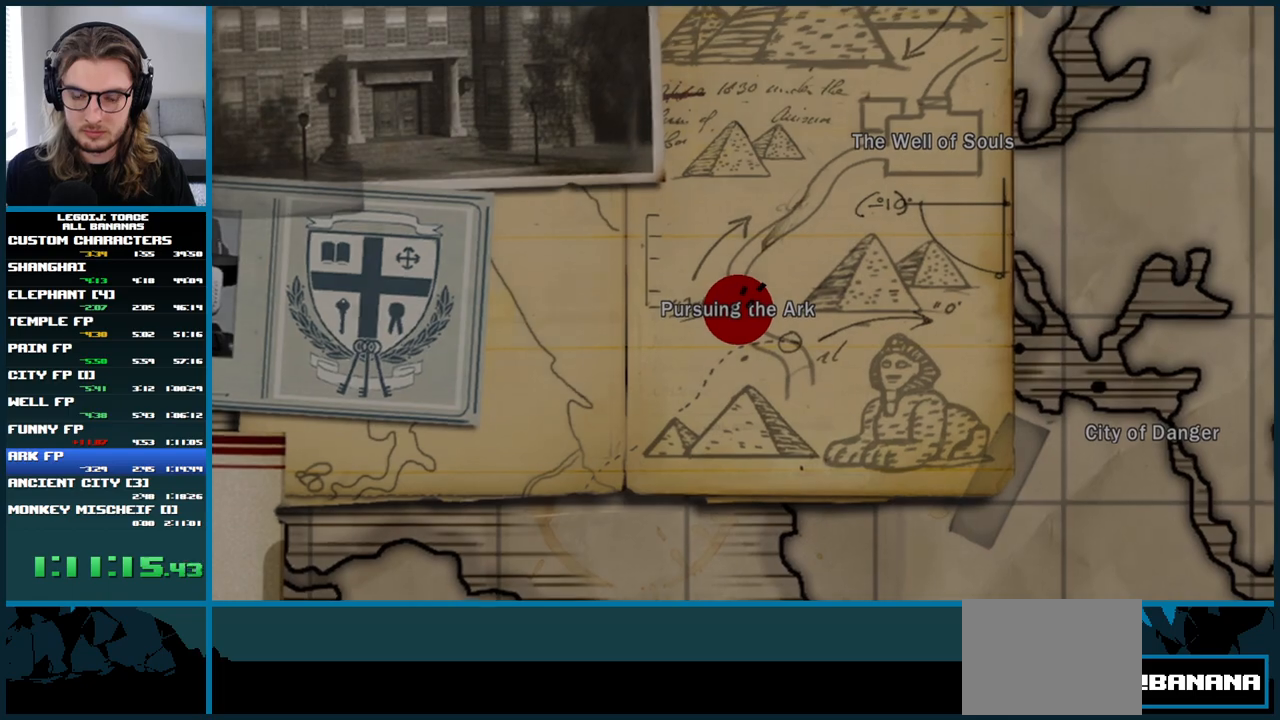
{"buttons": ["A"], "left_stick": "down-left", "right_stick": "center"}
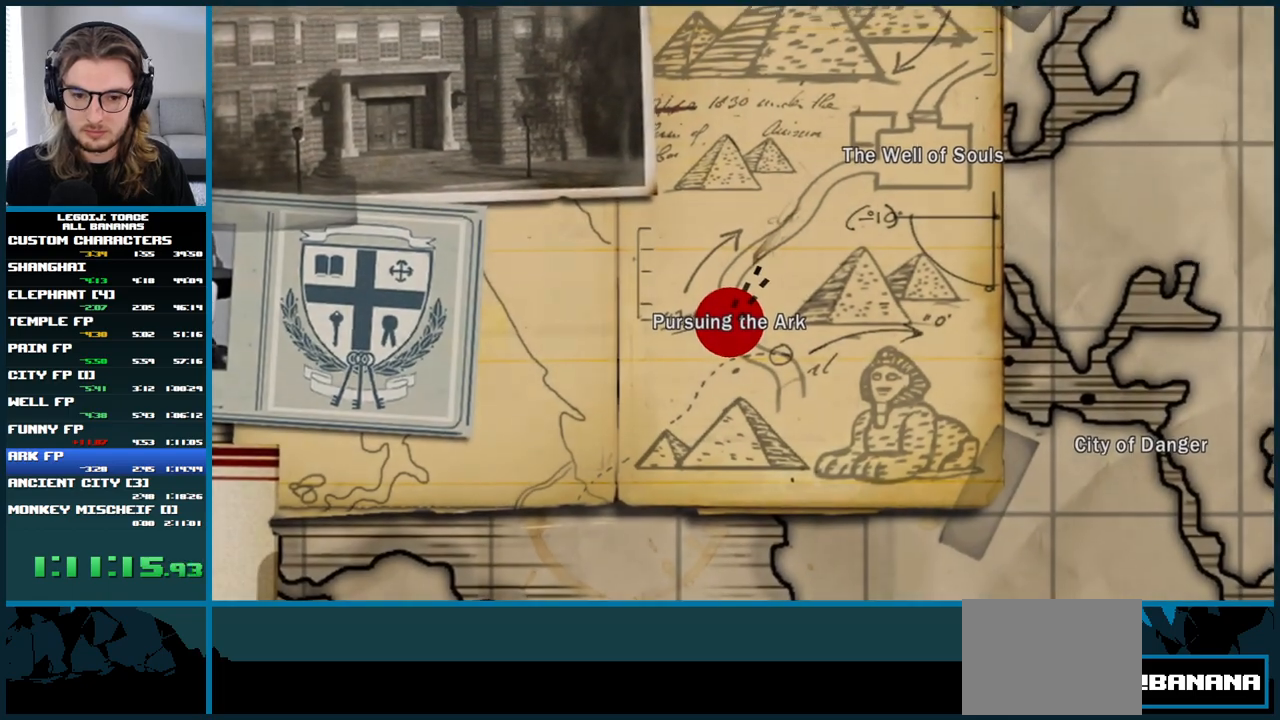
{"buttons": [], "left_stick": "down-left", "right_stick": "center", "events": [[33, "A", "up"], [133, "A", "down"], [250, "A", "up"], [350, "A", "down"], [467, "A", "up"]]}
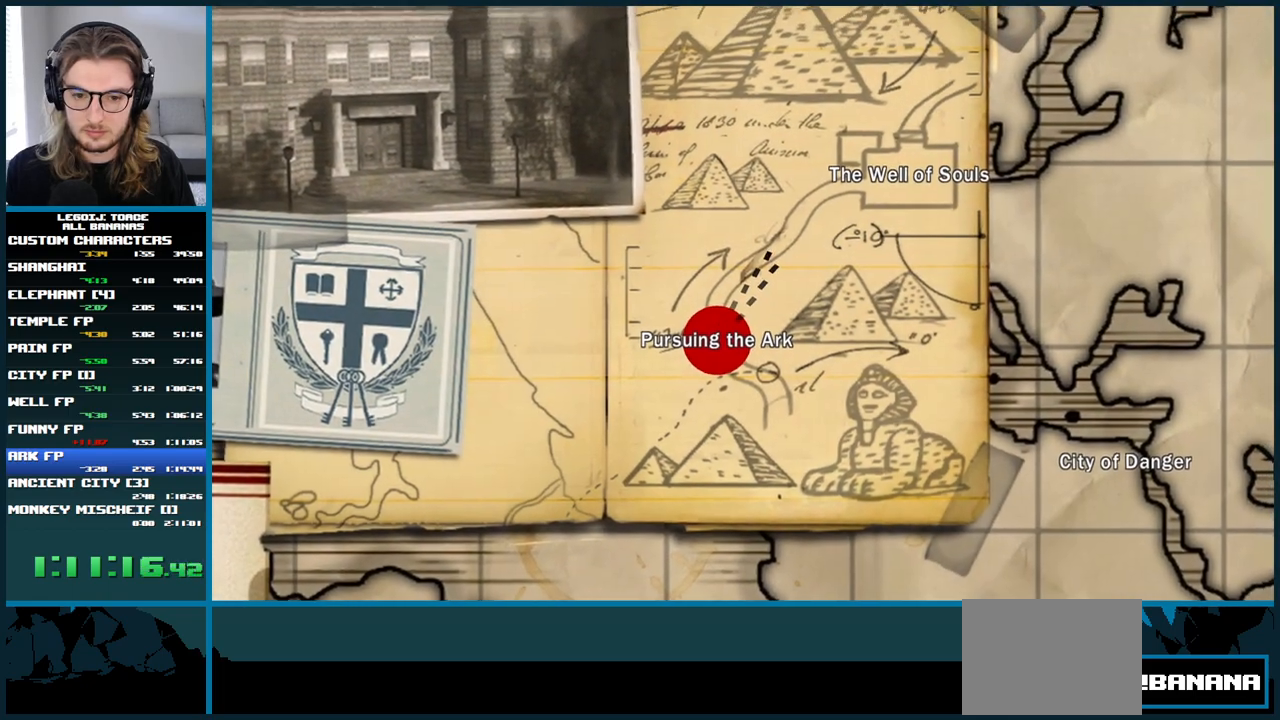
{"buttons": [], "left_stick": "down-left", "right_stick": "center", "events": [[67, "A", "down"], [183, "A", "up"], [300, "A", "down"], [417, "A", "up"]]}
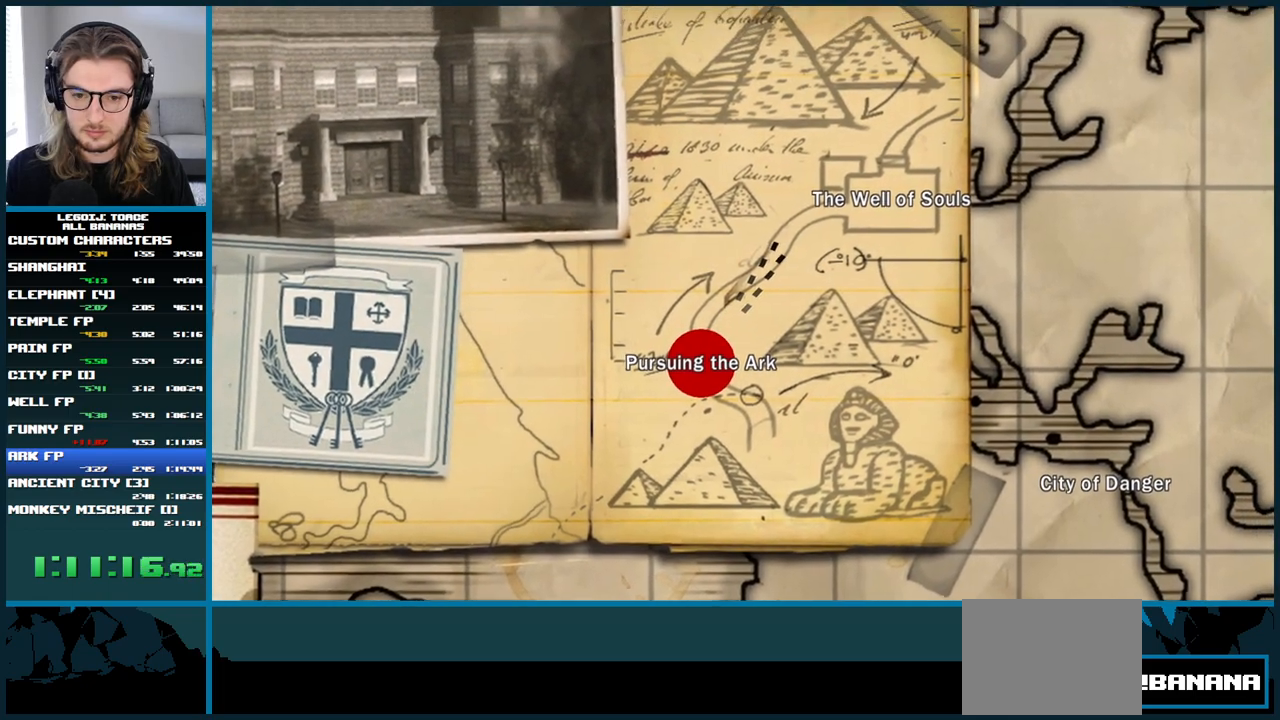
{"buttons": ["A"], "left_stick": "down-left", "right_stick": "center", "events": [[33, "A", "down"], [150, "A", "up"], [267, "A", "down"], [367, "A", "up"], [450, "A", "down"]]}
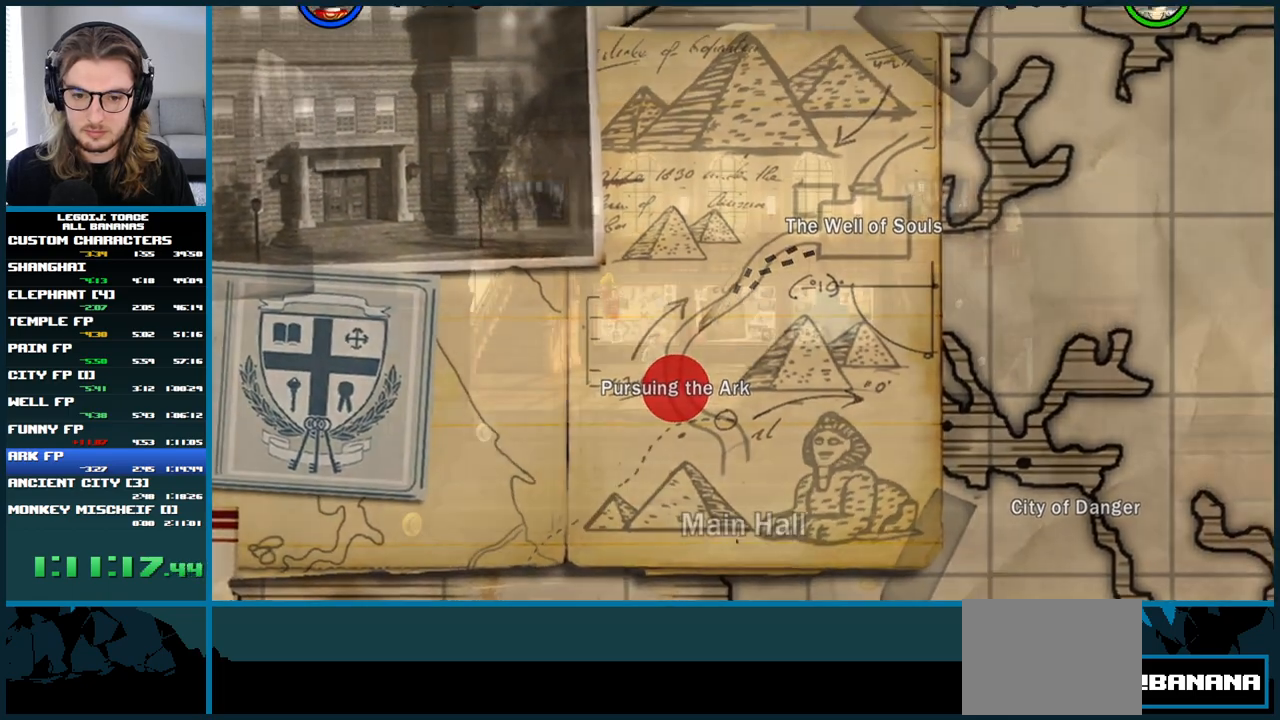
{"buttons": [], "left_stick": "up-right", "right_stick": "center", "events": [[67, "A", "up"], [150, "A", "down"], [250, "A", "up"], [400, "left_stick", "down-right"], [483, "left_stick", "up-right"]]}
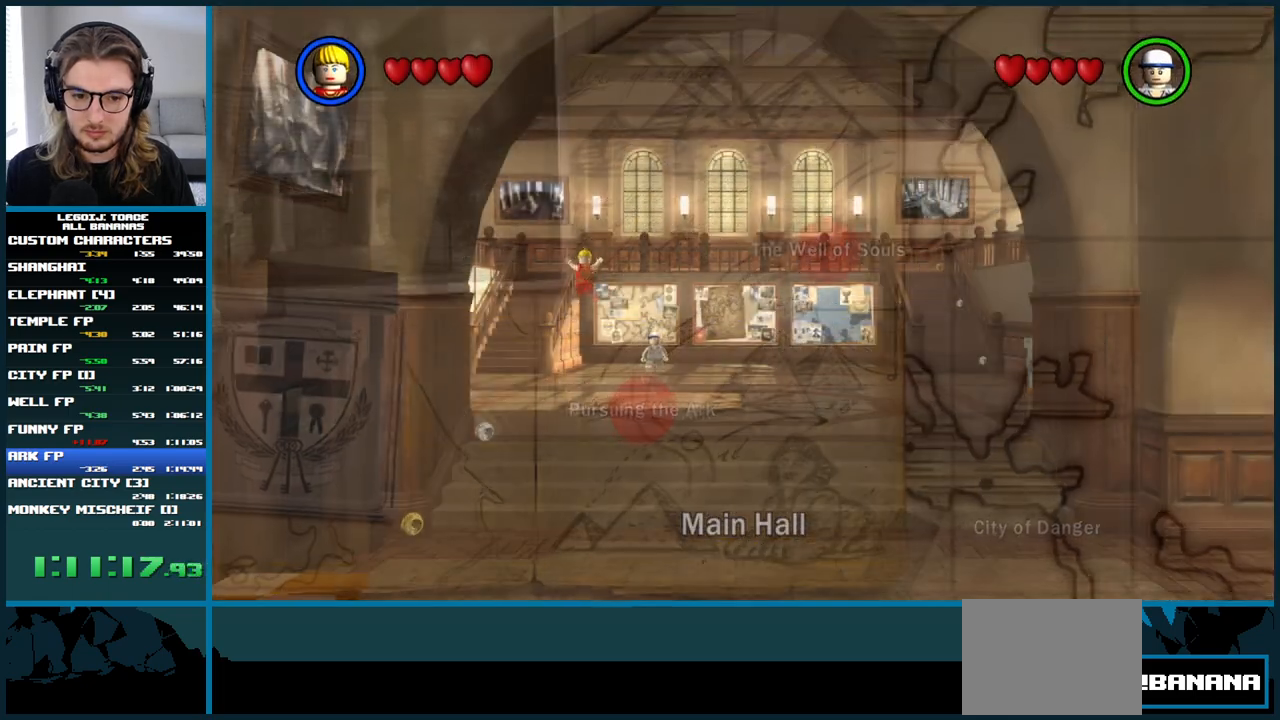
{"buttons": [], "left_stick": "up", "right_stick": "center", "events": [[217, "left_stick", "up"]]}
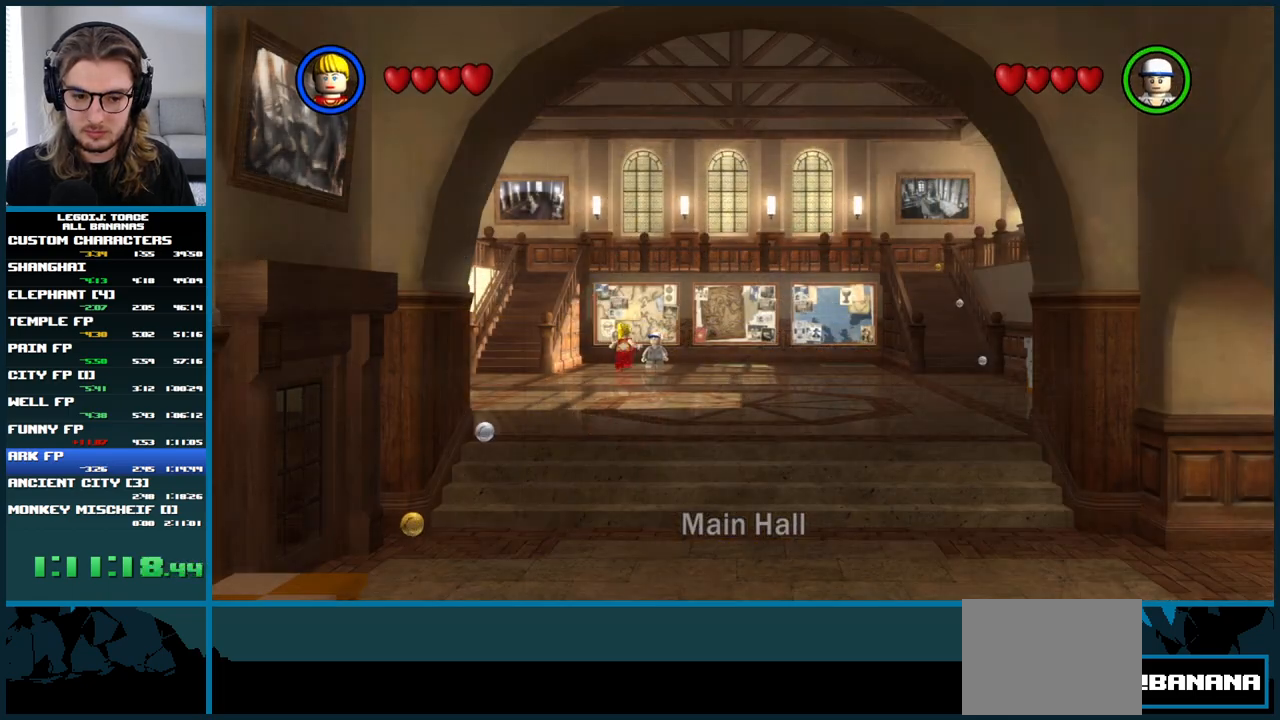
{"buttons": [], "left_stick": "center", "right_stick": "center", "events": [[333, "left_stick", "up-left"], [483, "left_stick", "center"]]}
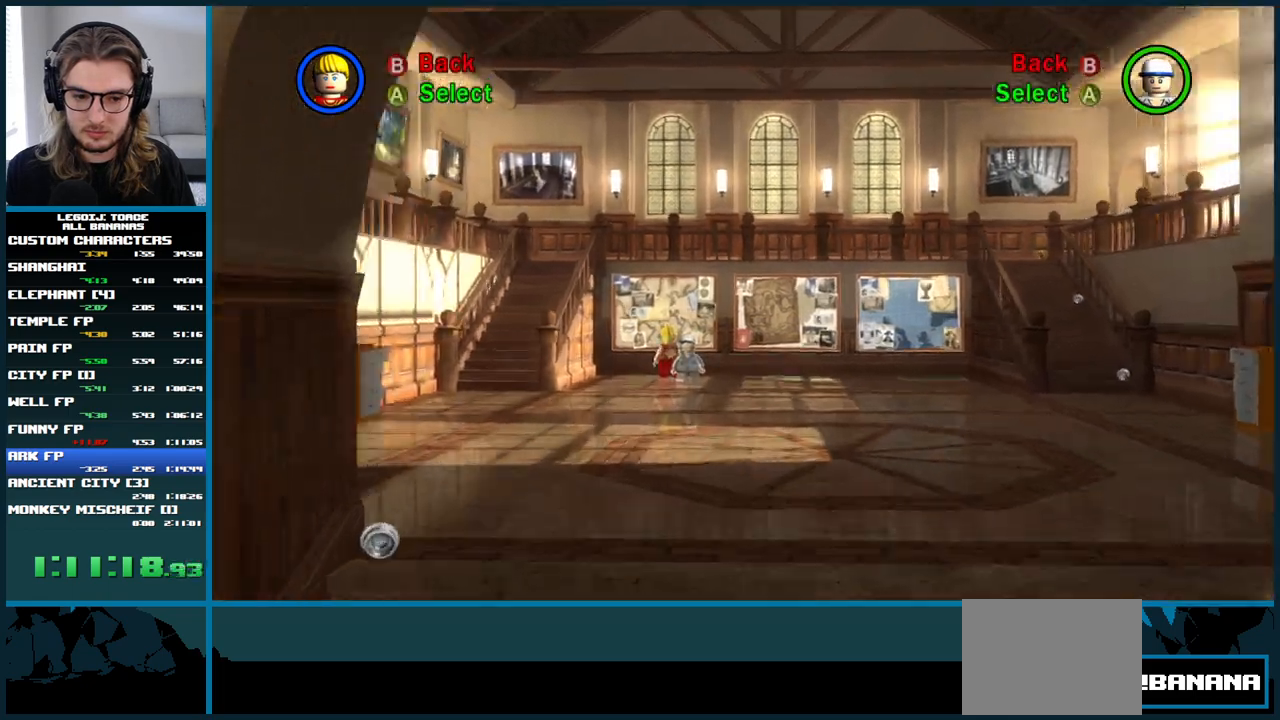
{"buttons": [], "left_stick": "down", "right_stick": "center", "events": [[433, "left_stick", "down"]]}
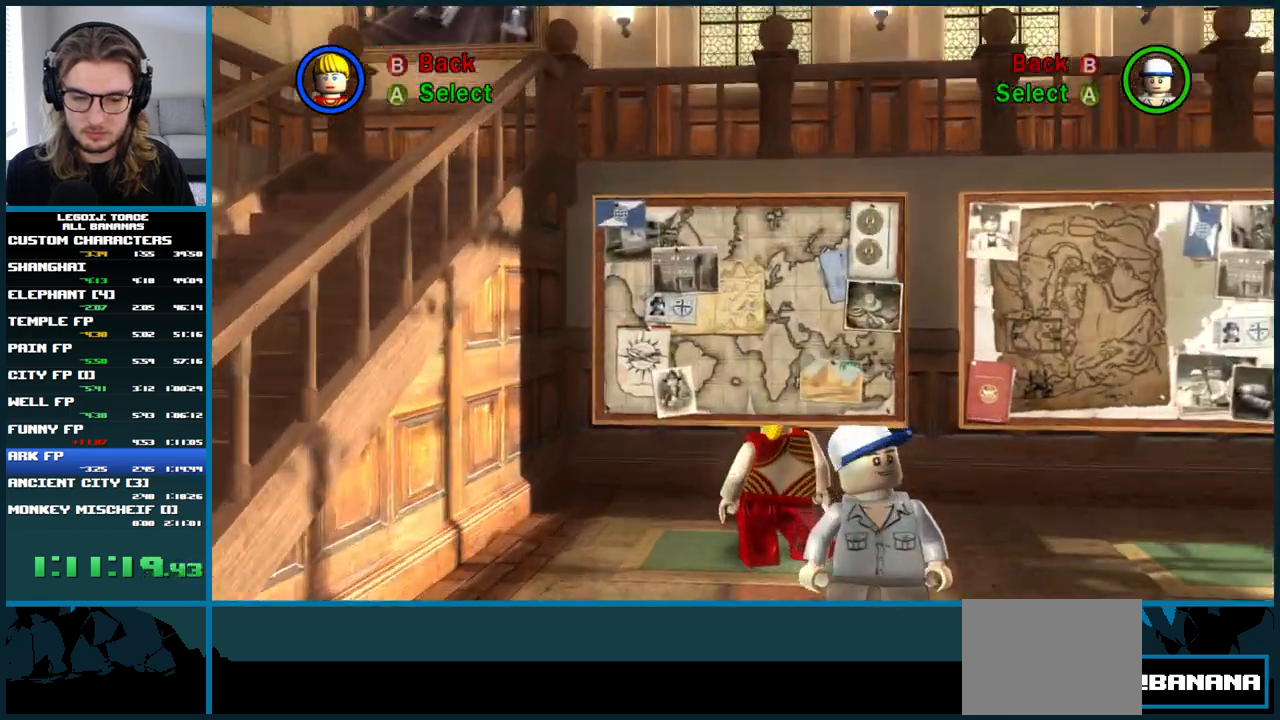
{"buttons": [], "left_stick": "down", "right_stick": "center", "events": []}
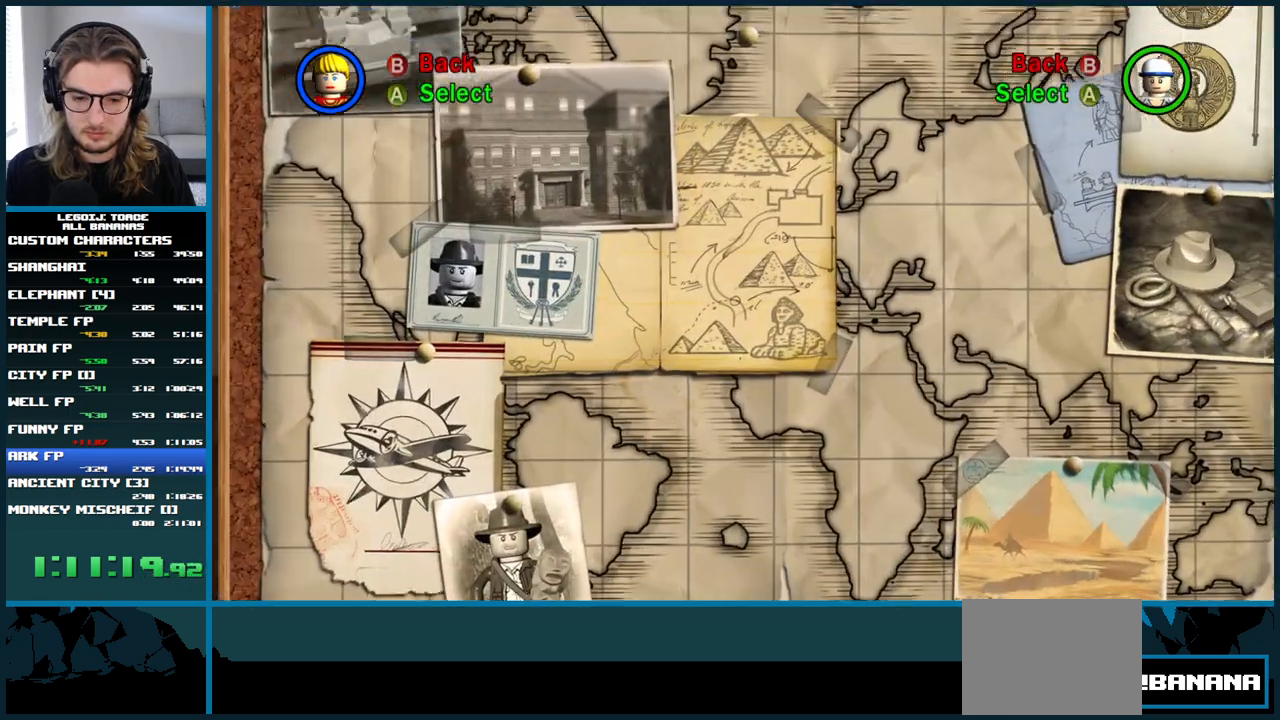
{"buttons": [], "left_stick": "down", "right_stick": "center", "events": []}
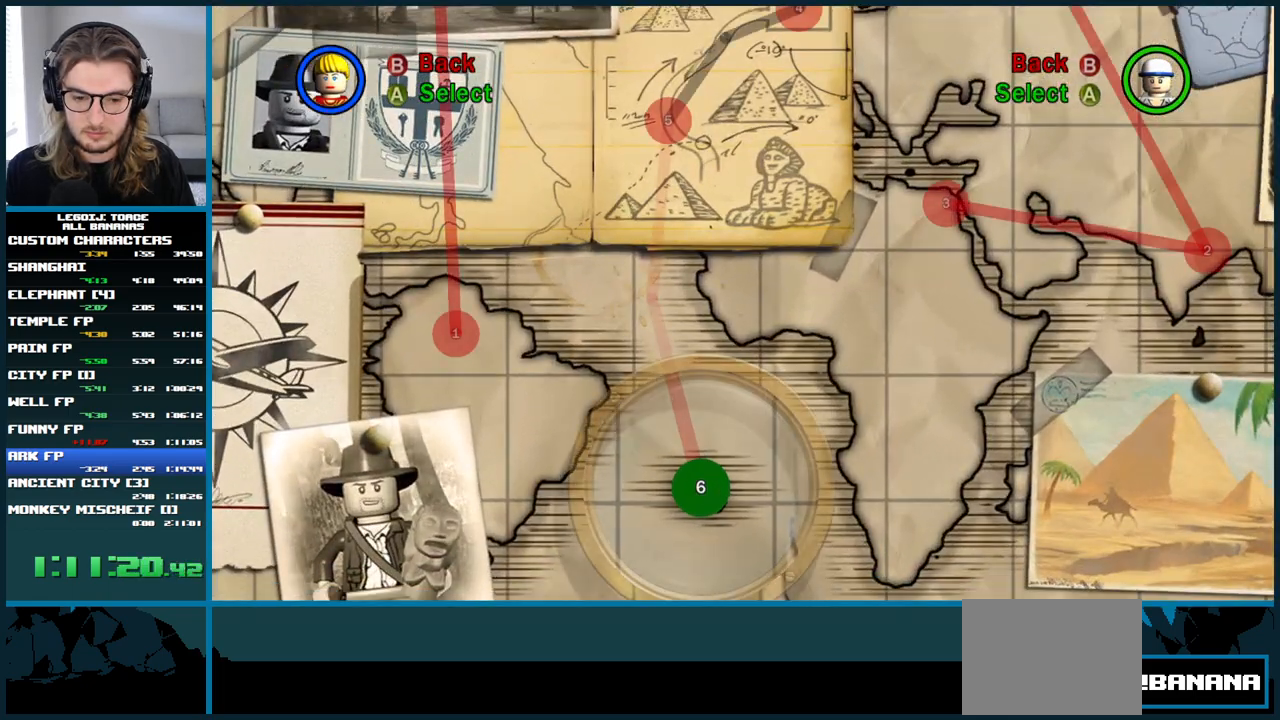
{"buttons": [], "left_stick": "center", "right_stick": "center", "events": [[200, "left_stick", "center"], [317, "A", "down"], [433, "A", "up"]]}
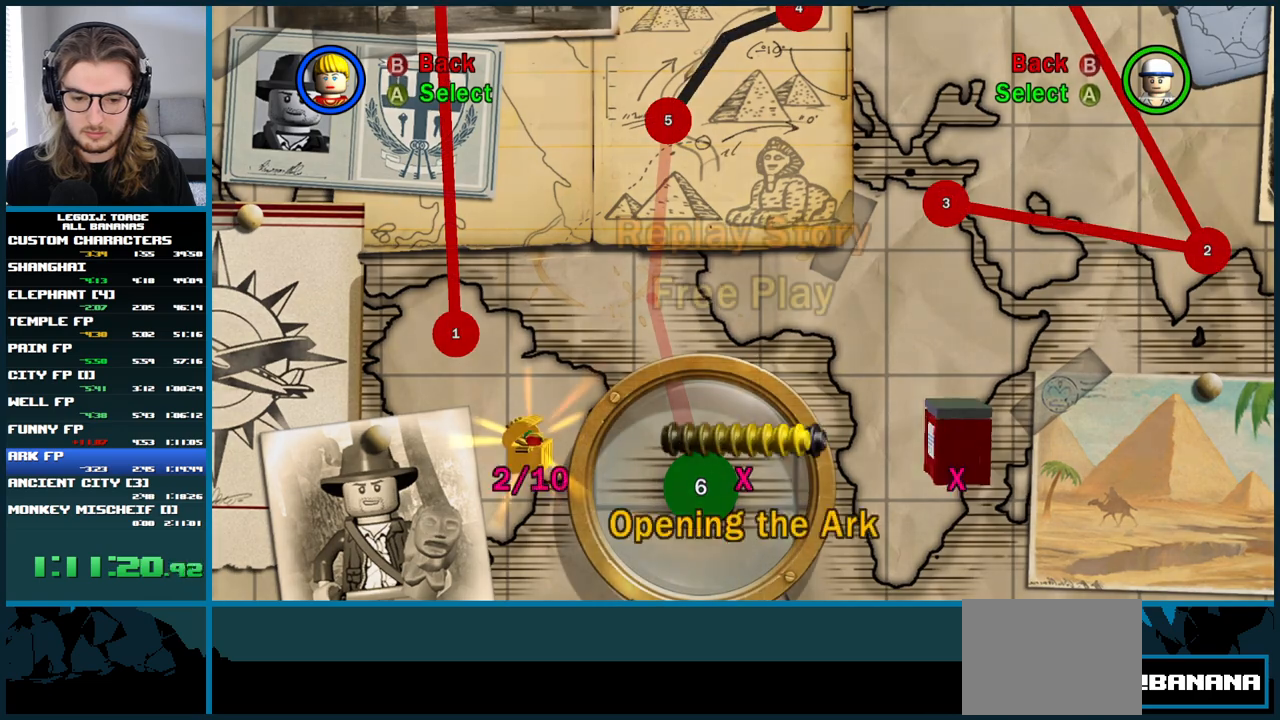
{"buttons": [], "left_stick": "center", "right_stick": "center", "events": [[333, "A", "down"], [450, "A", "up"]]}
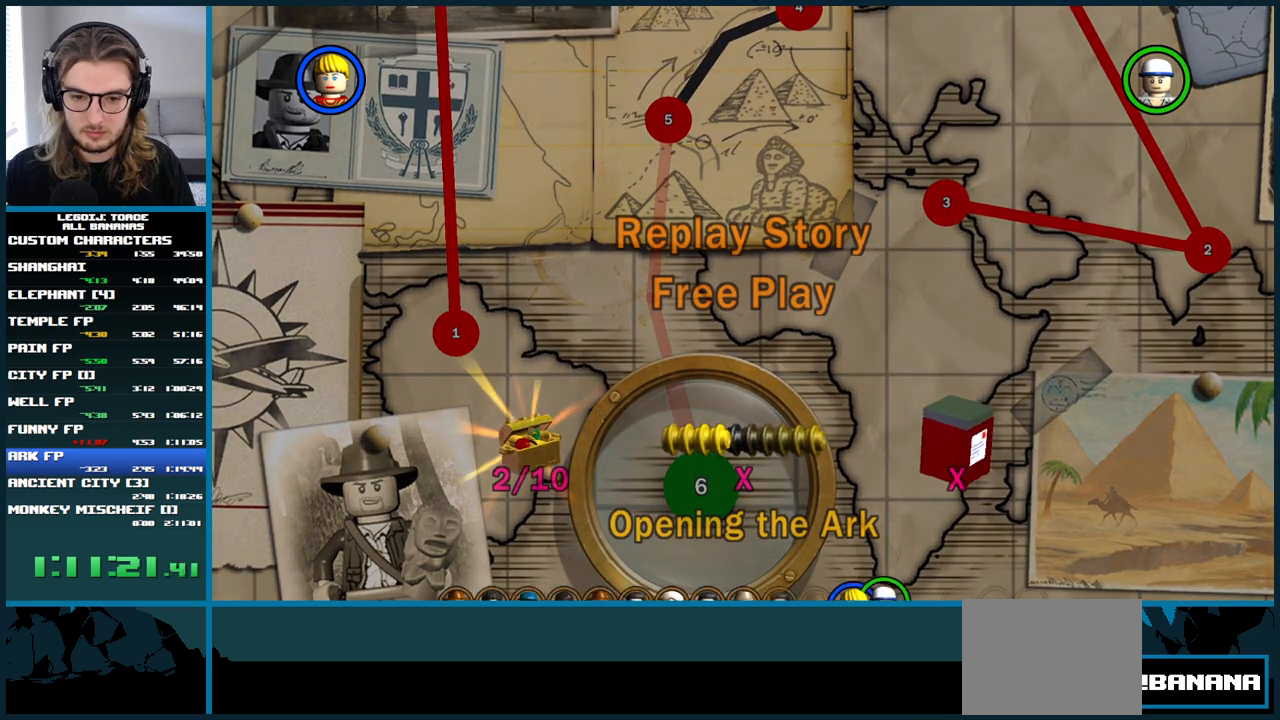
{"buttons": [], "left_stick": "center", "right_stick": "center", "events": [[283, "left_stick", "right"], [350, "left_stick", "center"]]}
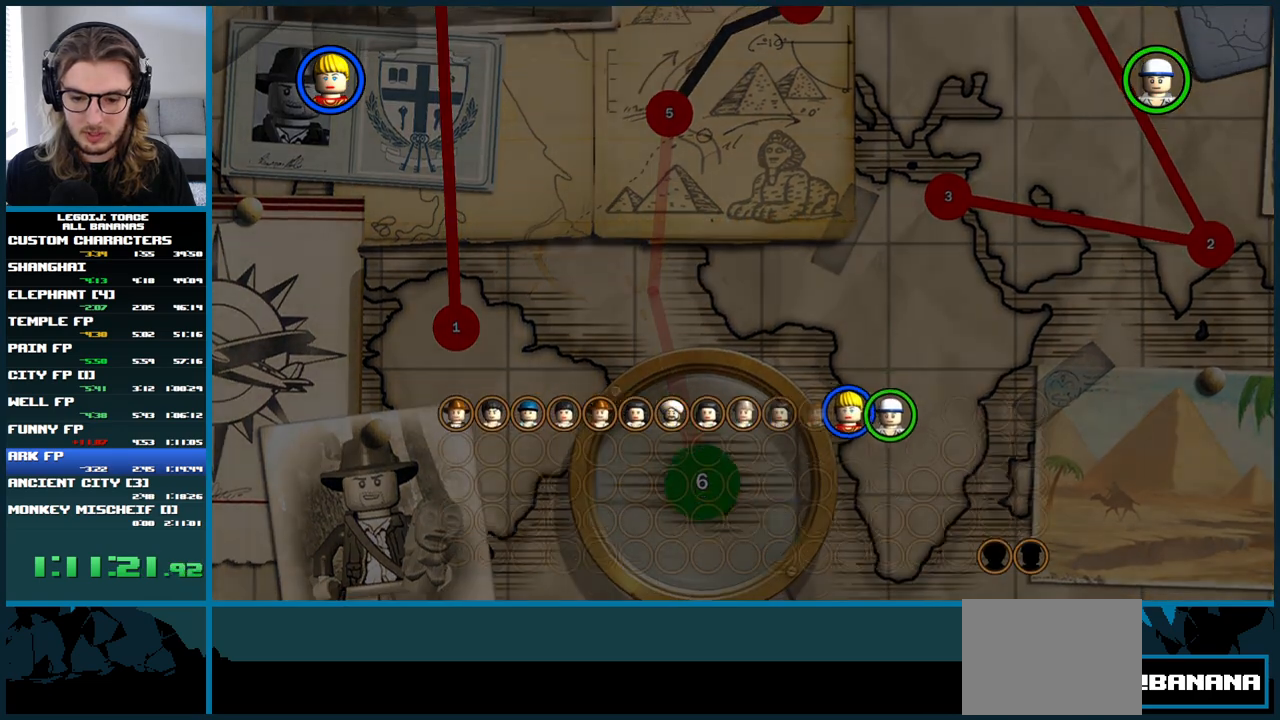
{"buttons": ["DPAD_RIGHT"], "left_stick": "center", "right_stick": "center", "events": [[50, "DPAD_RIGHT", "down"], [117, "DPAD_RIGHT", "up"], [200, "DPAD_RIGHT", "down"], [250, "DPAD_RIGHT", "up"], [317, "DPAD_RIGHT", "down"]]}
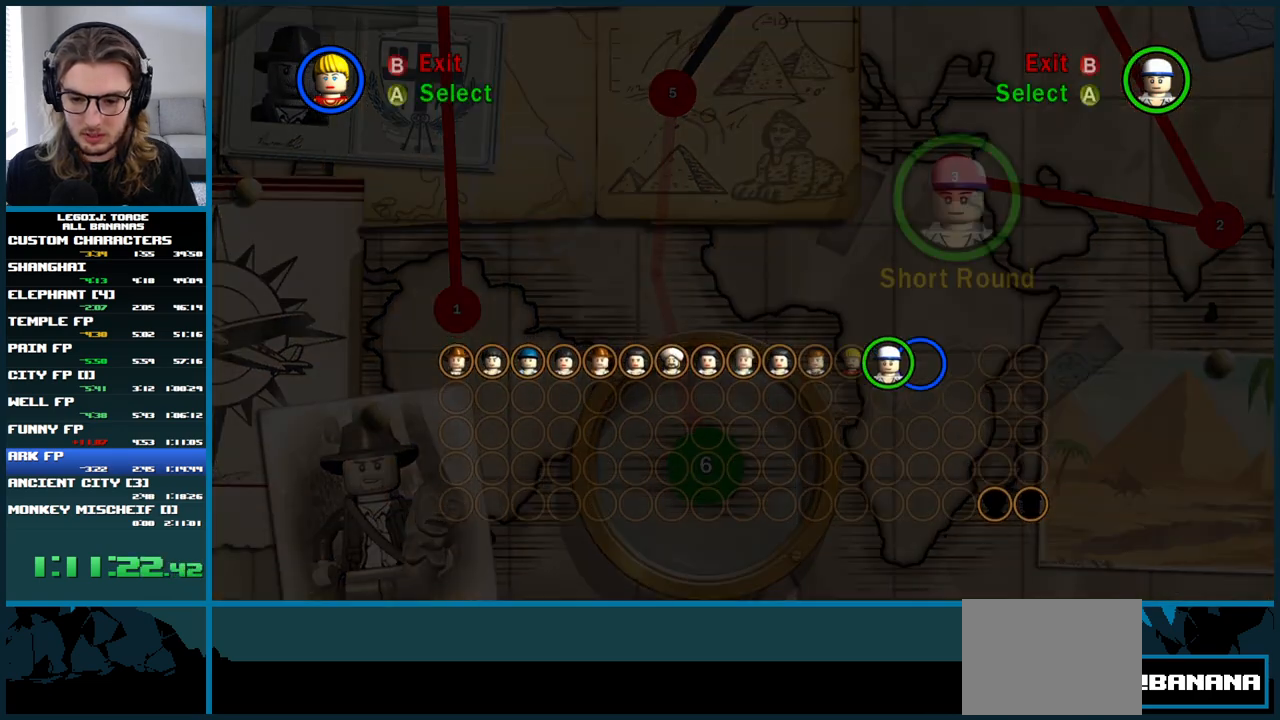
{"buttons": [], "left_stick": "center", "right_stick": "center", "events": [[450, "DPAD_RIGHT", "up"]]}
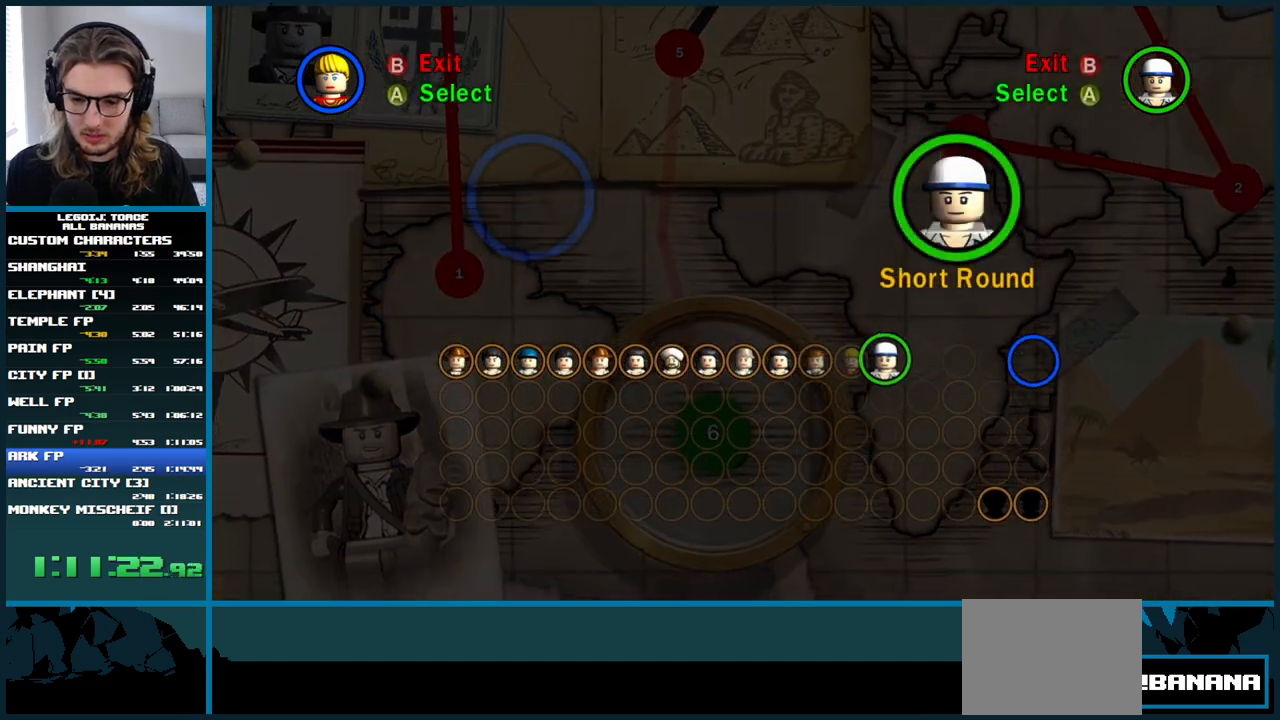
{"buttons": ["DPAD_DOWN"], "left_stick": "center", "right_stick": "center", "events": [[100, "DPAD_DOWN", "down"], [183, "DPAD_DOWN", "up"], [400, "DPAD_DOWN", "down"]]}
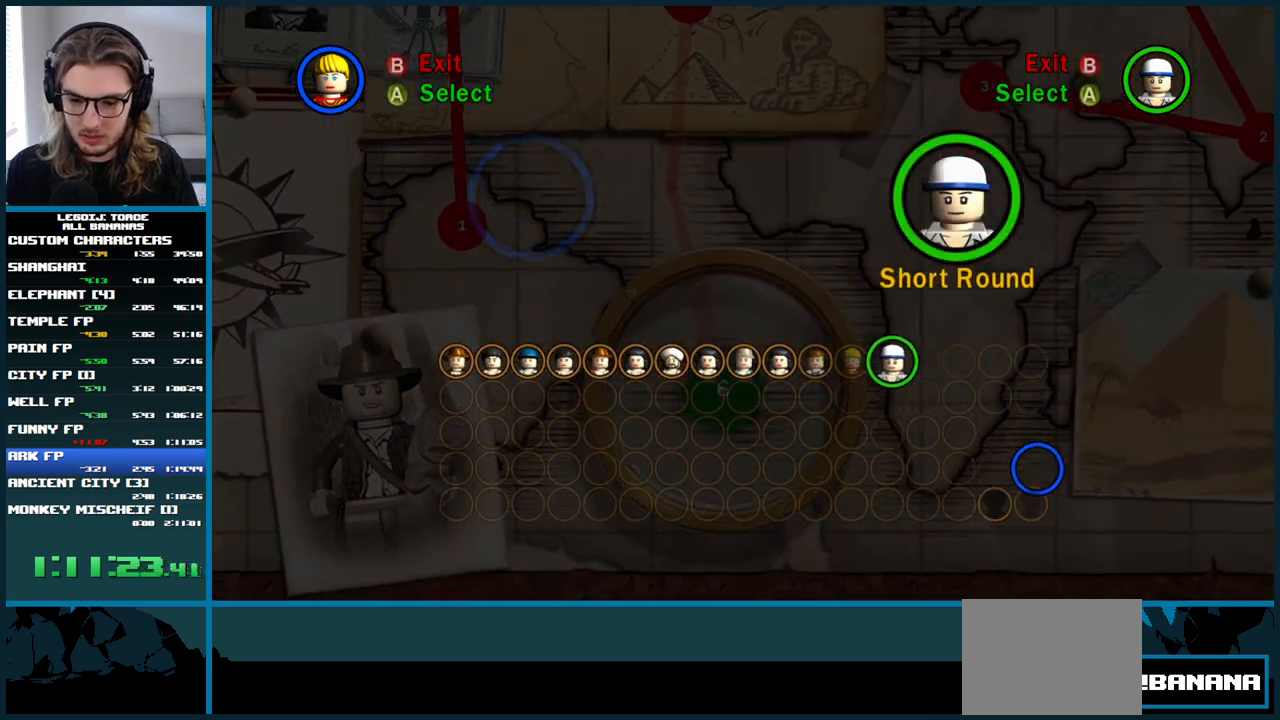
{"buttons": ["A"], "left_stick": "center", "right_stick": "center", "events": [[133, "DPAD_DOWN", "up"], [300, "A", "down"], [383, "A", "up"], [467, "A", "down"]]}
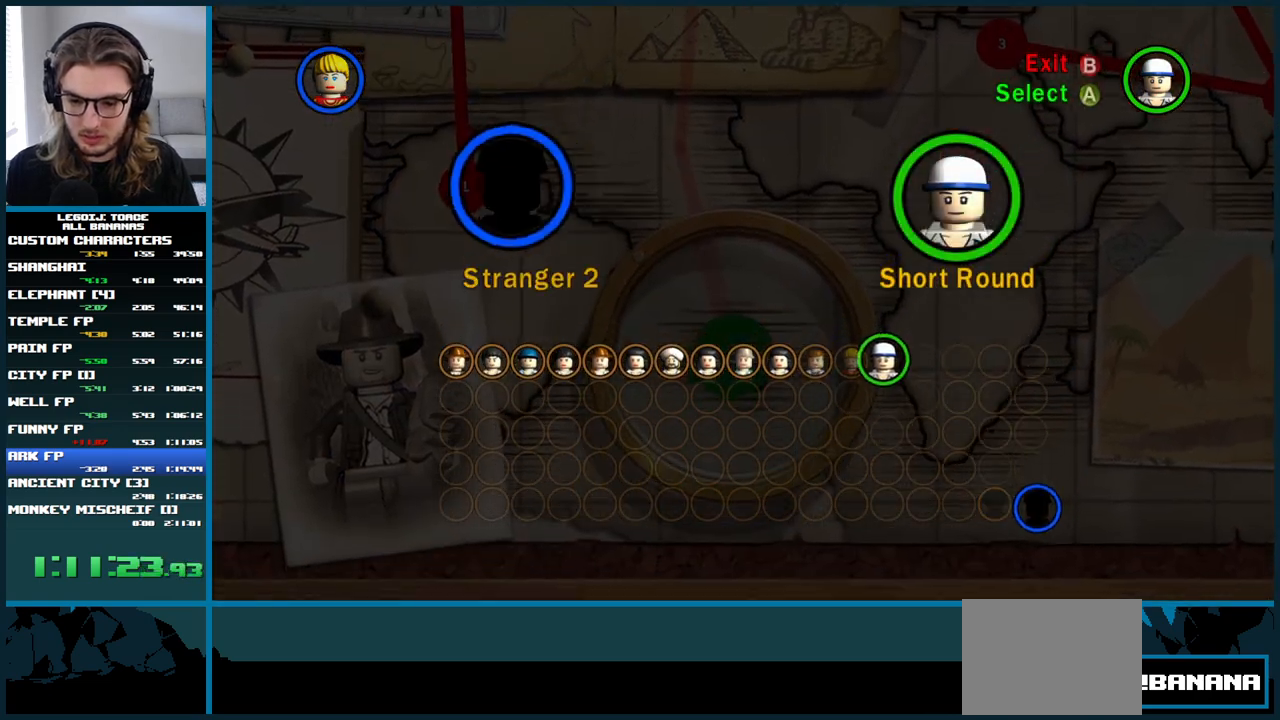
{"buttons": ["A"], "left_stick": "center", "right_stick": "center", "events": [[17, "A", "up"], [83, "A", "down"], [133, "A", "up"], [233, "A", "down"], [250, "A", "up"], [350, "A", "down"], [400, "A", "up"], [467, "A", "down"]]}
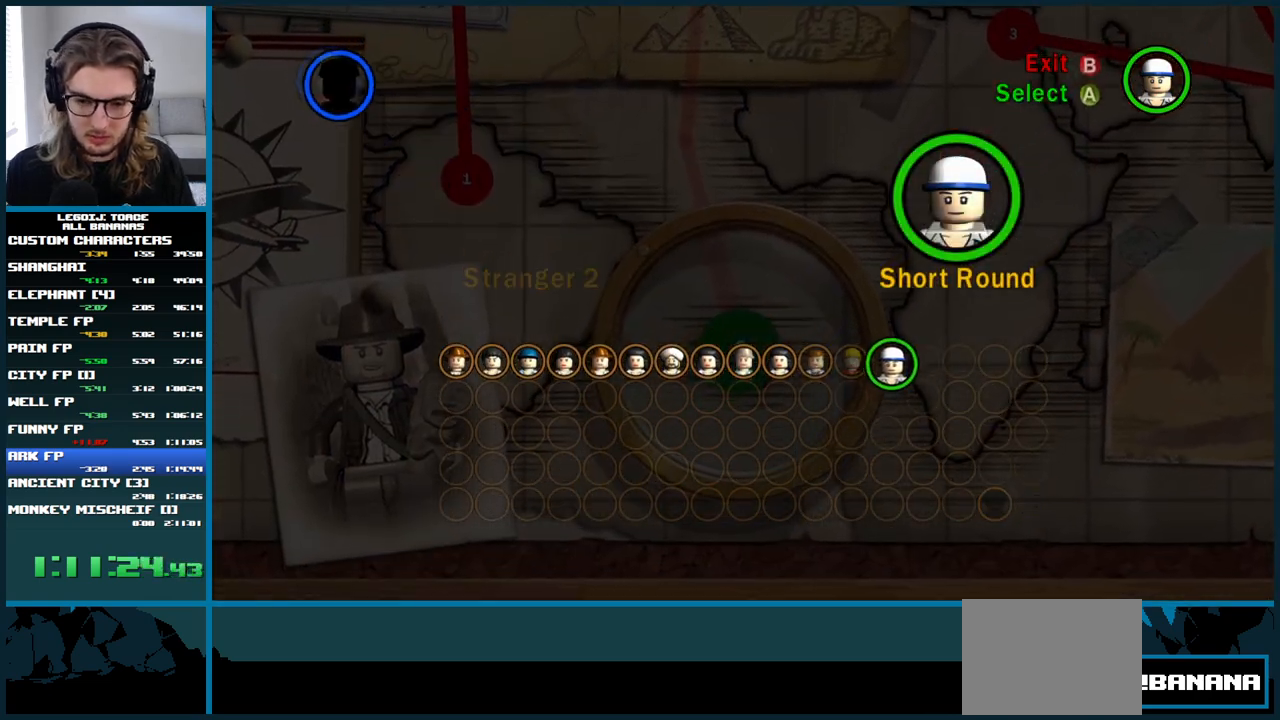
{"buttons": ["A"], "left_stick": "center", "right_stick": "center", "events": [[33, "A", "up"], [117, "A", "down"], [183, "A", "up"], [283, "A", "down"], [350, "A", "up"], [433, "A", "down"]]}
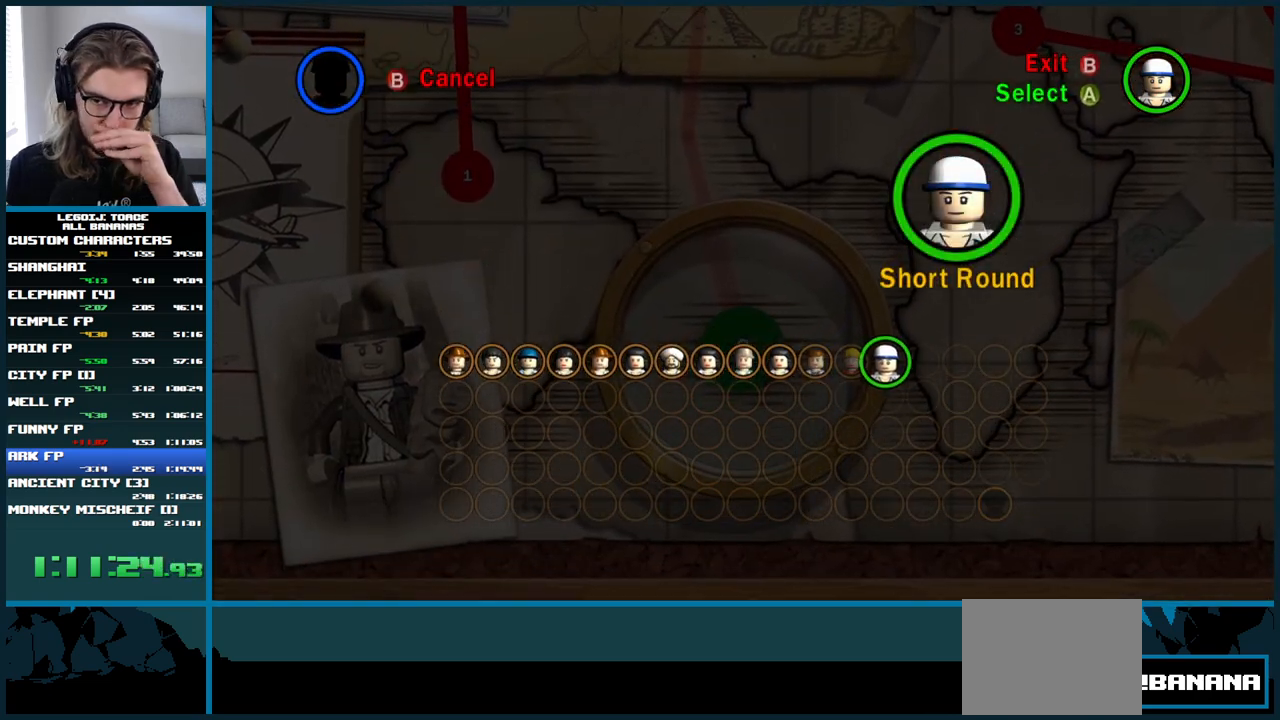
{"buttons": ["A"], "left_stick": "center", "right_stick": "center", "events": [[33, "A", "up"], [100, "A", "down"], [217, "A", "up"], [317, "A", "down"], [383, "A", "up"], [483, "A", "down"]]}
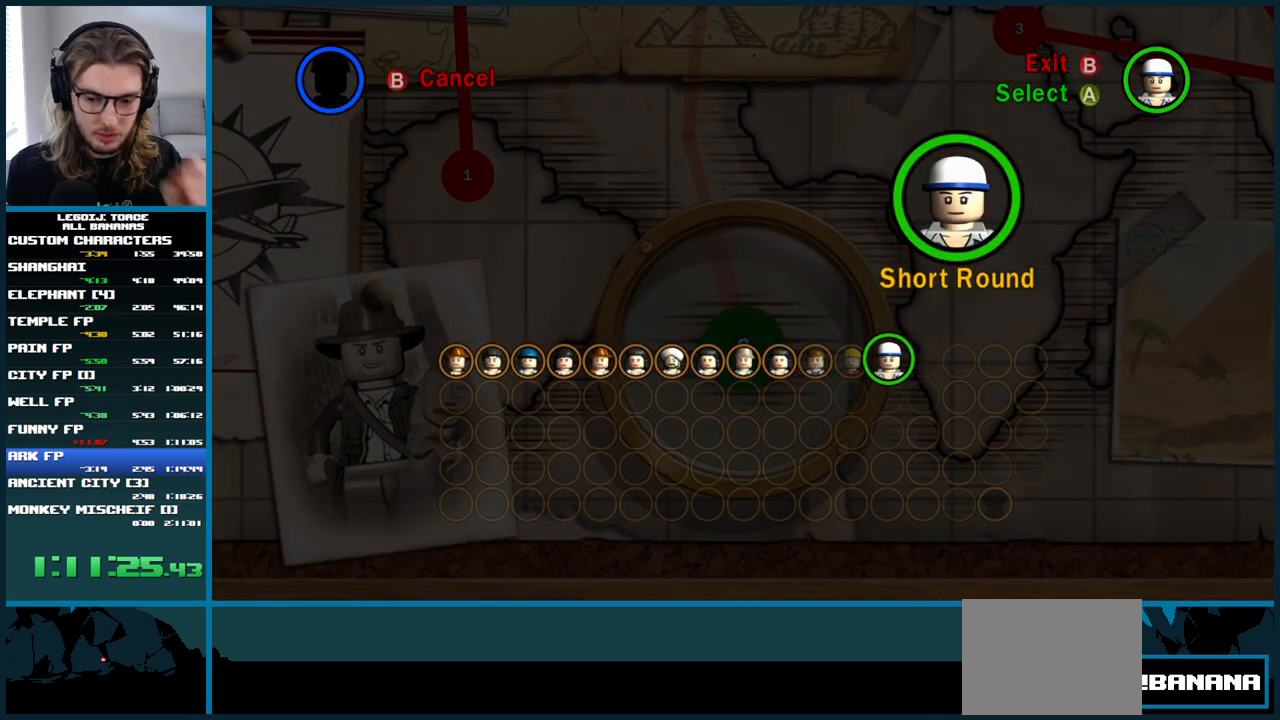
{"buttons": [], "left_stick": "center", "right_stick": "center", "events": [[100, "A", "up"], [383, "A", "down"], [500, "A", "up"]]}